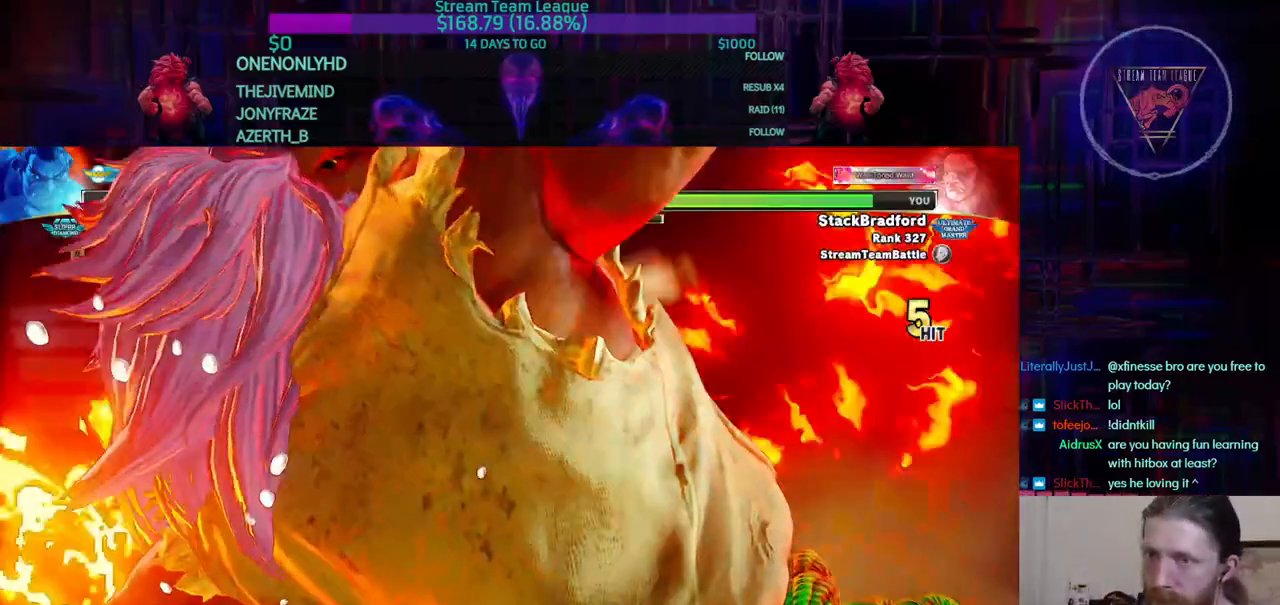
Gameplay with a controller (arcade stick); each line is a JSON object with the inputs held at the frame after it. "events" lists button and stick changes between this image and that frame as [ms after this image, input, new state], when the widget could be followed in between. Not read: L3 R3.
{"buttons": ["L2"]}
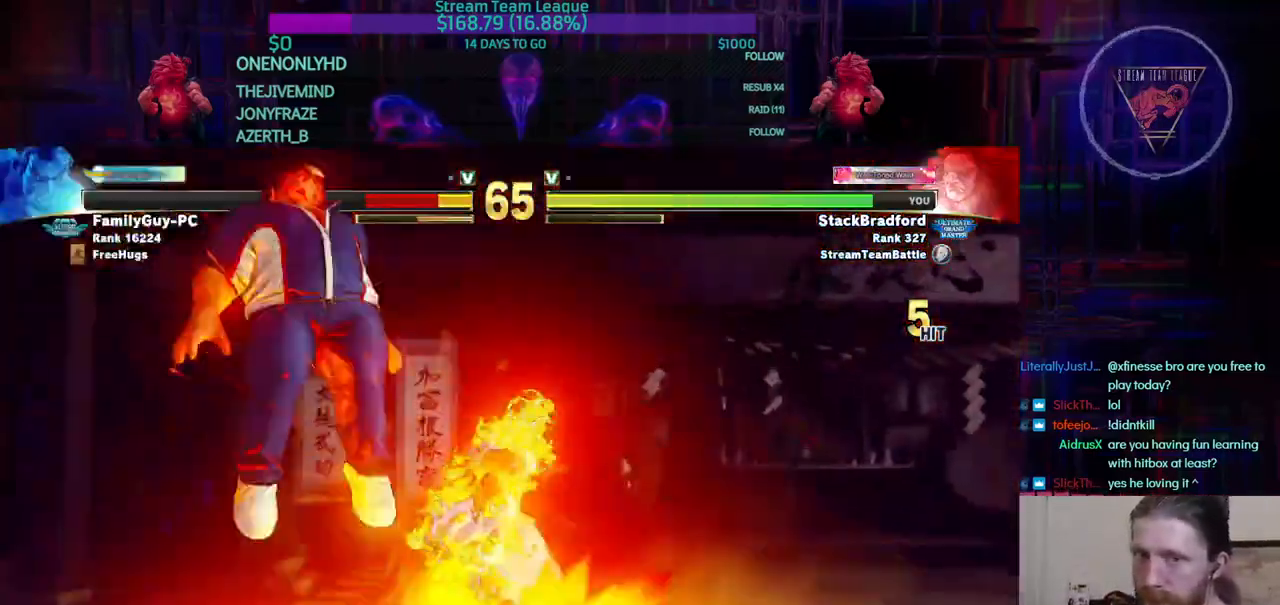
{"buttons": [], "events": [[50, "L2", "up"], [267, "TRIANGLE", "down"], [300, "TRIANGLE", "up"], [333, "DPAD_UP", "down"], [383, "DPAD_LEFT", "down"], [417, "DPAD_UP", "up"], [433, "DPAD_LEFT", "up"]]}
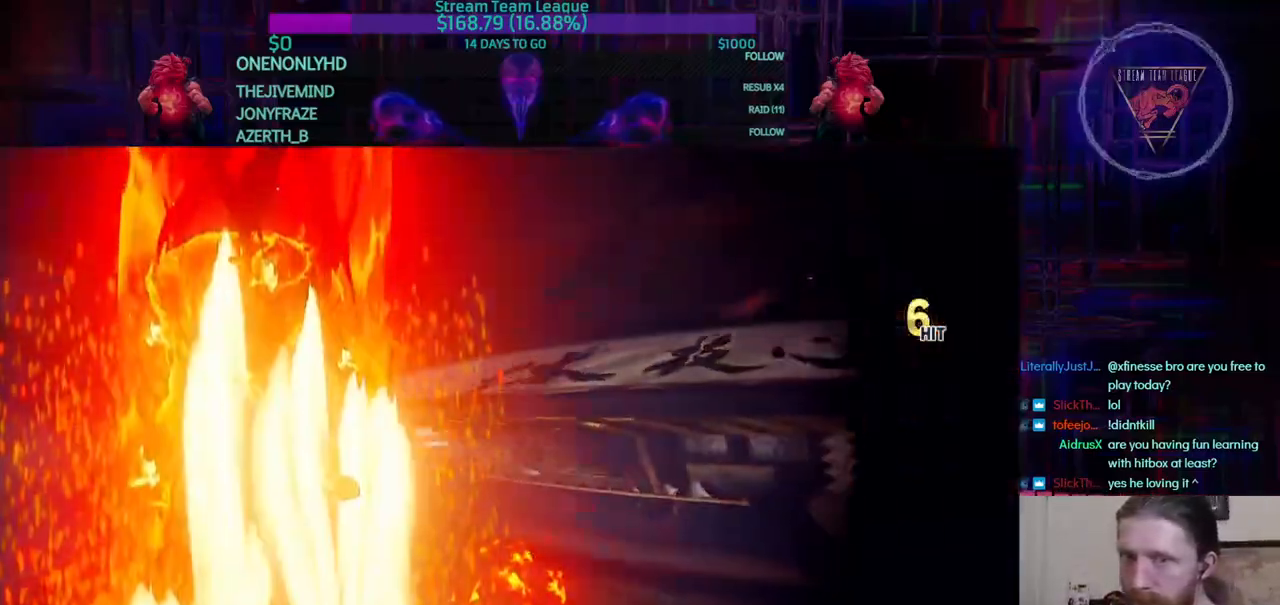
{"buttons": ["CROSS", "DPAD_UP", "DPAD_LEFT"], "events": [[67, "DPAD_UP", "down"], [167, "CROSS", "down"], [200, "DPAD_LEFT", "down"]]}
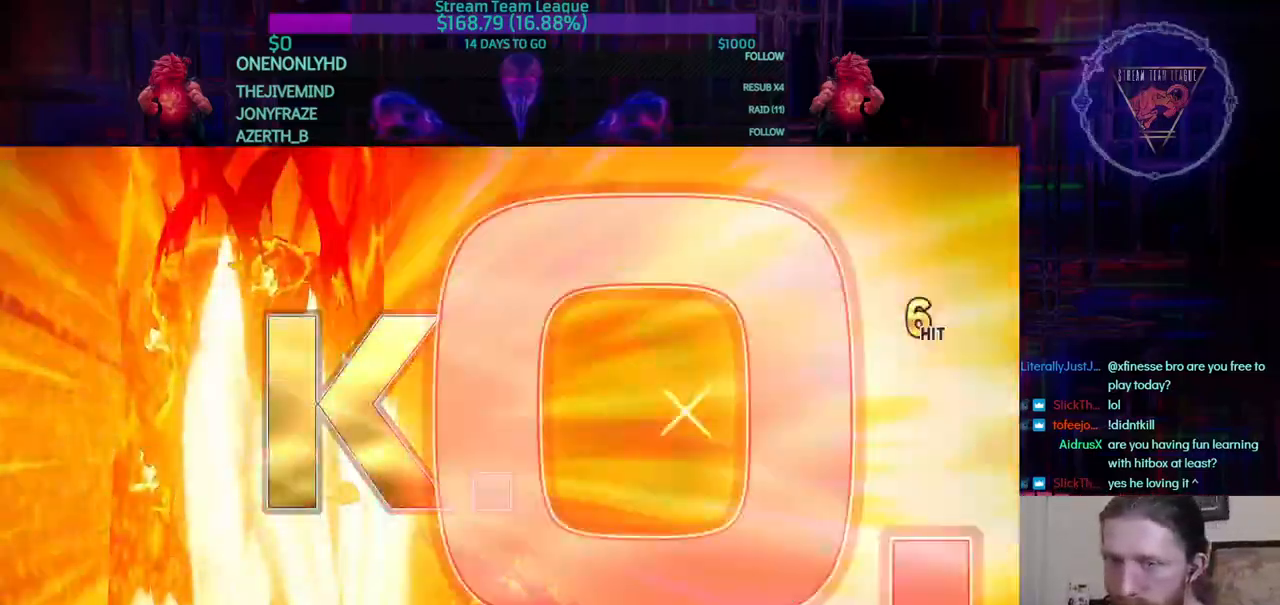
{"buttons": ["CROSS", "DPAD_UP", "DPAD_LEFT"]}
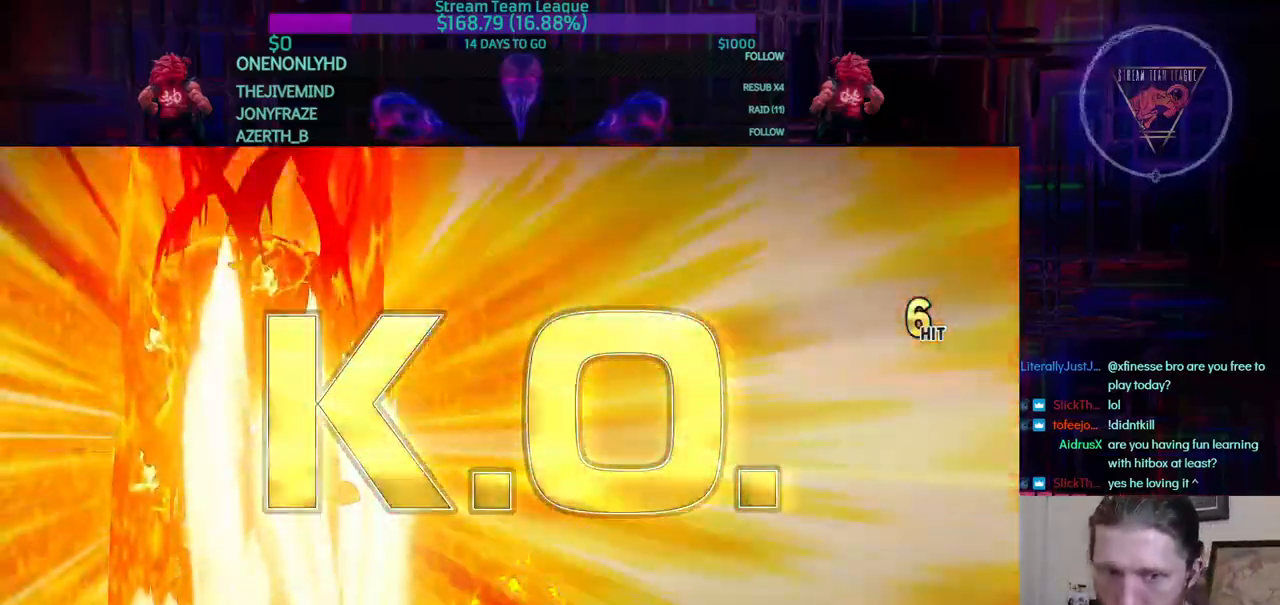
{"buttons": [], "events": [[17, "CROSS", "up"], [17, "DPAD_LEFT", "up"], [17, "DPAD_UP", "up"], [17, "L1", "down"], [100, "L1", "up"], [184, "L1", "down"], [234, "L1", "up"]]}
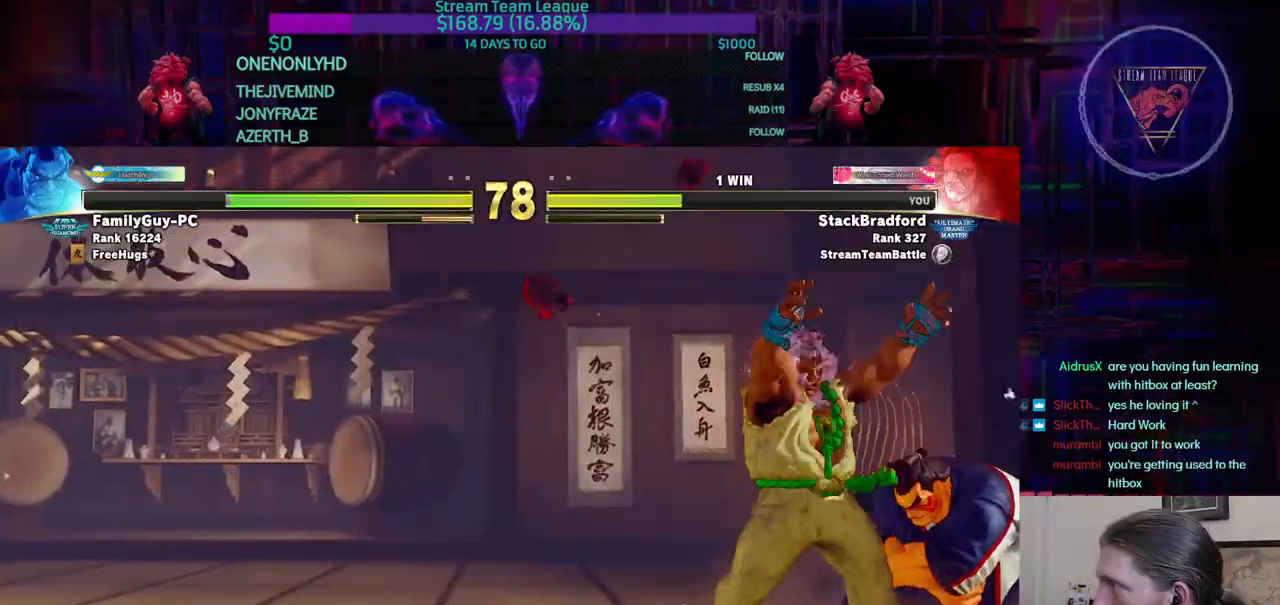
{"buttons": [], "events": []}
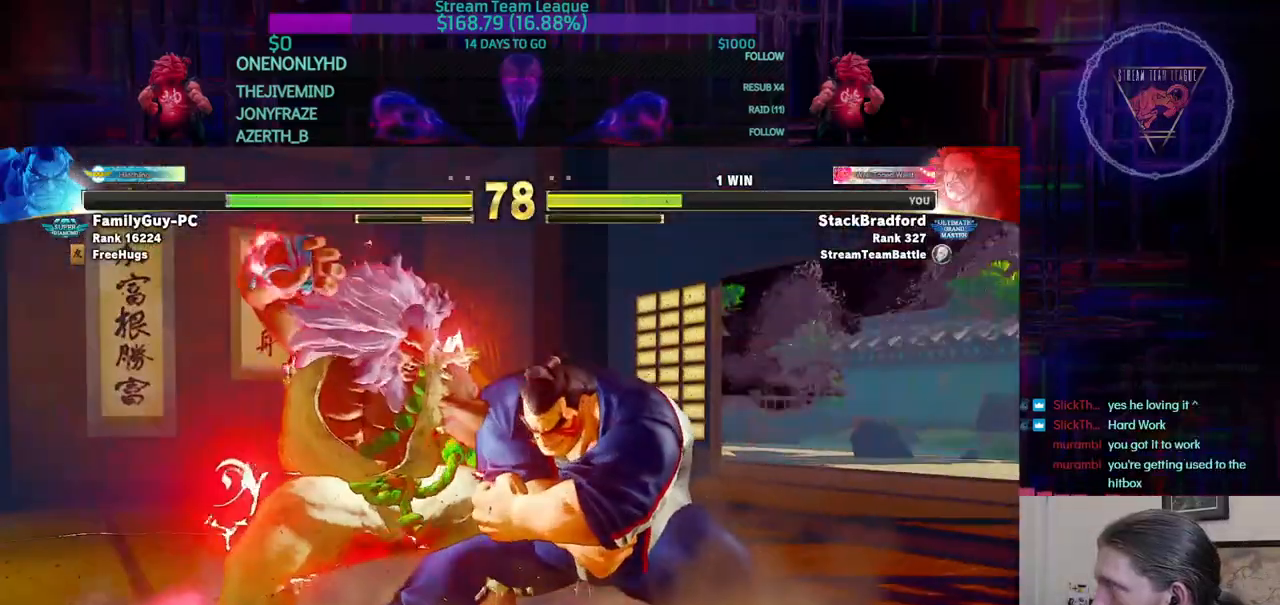
{"buttons": ["DPAD_UP"]}
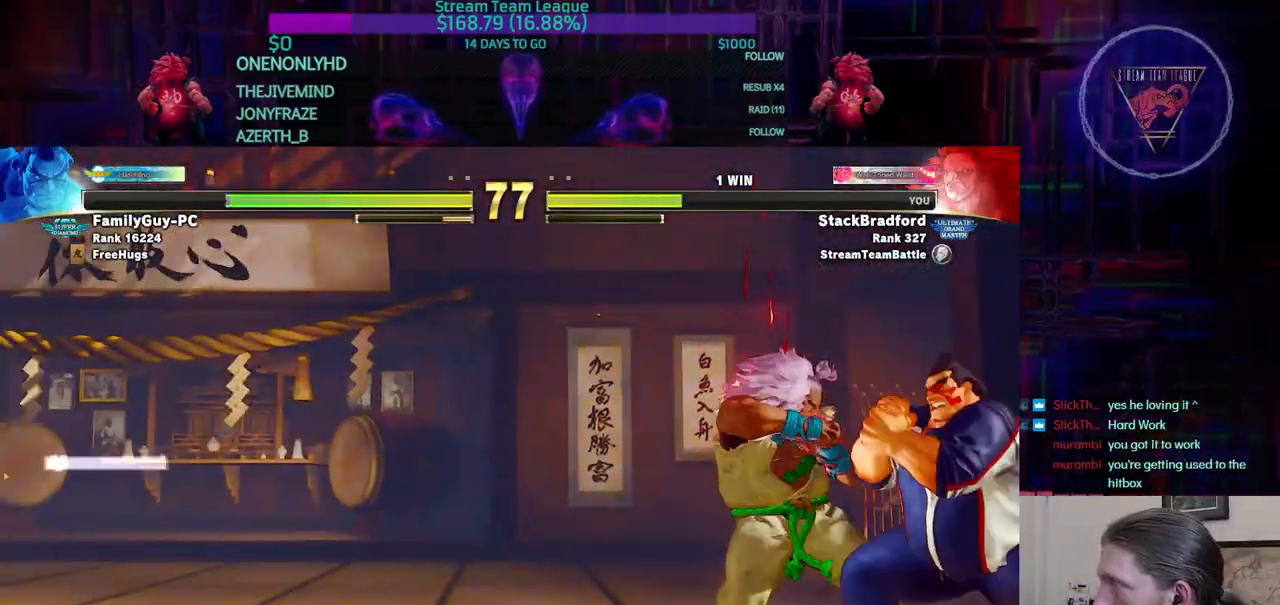
{"buttons": [], "events": [[133, "DPAD_UP", "up"]]}
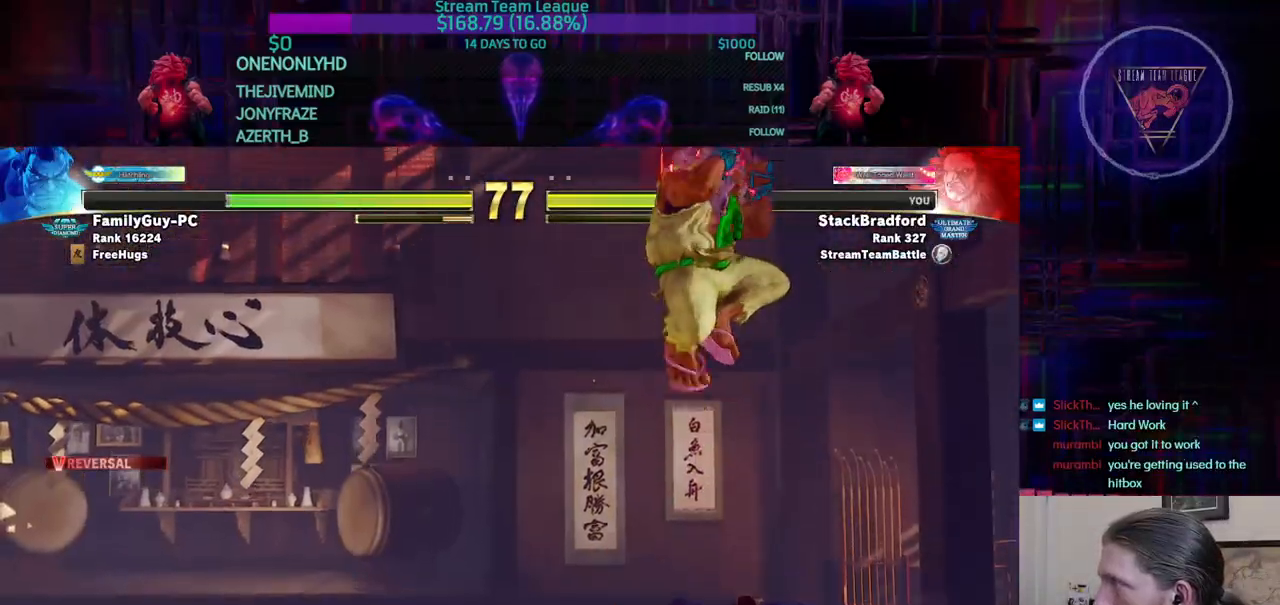
{"buttons": ["DPAD_DOWN"], "events": [[267, "TRIANGLE", "down"], [367, "TRIANGLE", "up"], [451, "DPAD_DOWN", "down"]]}
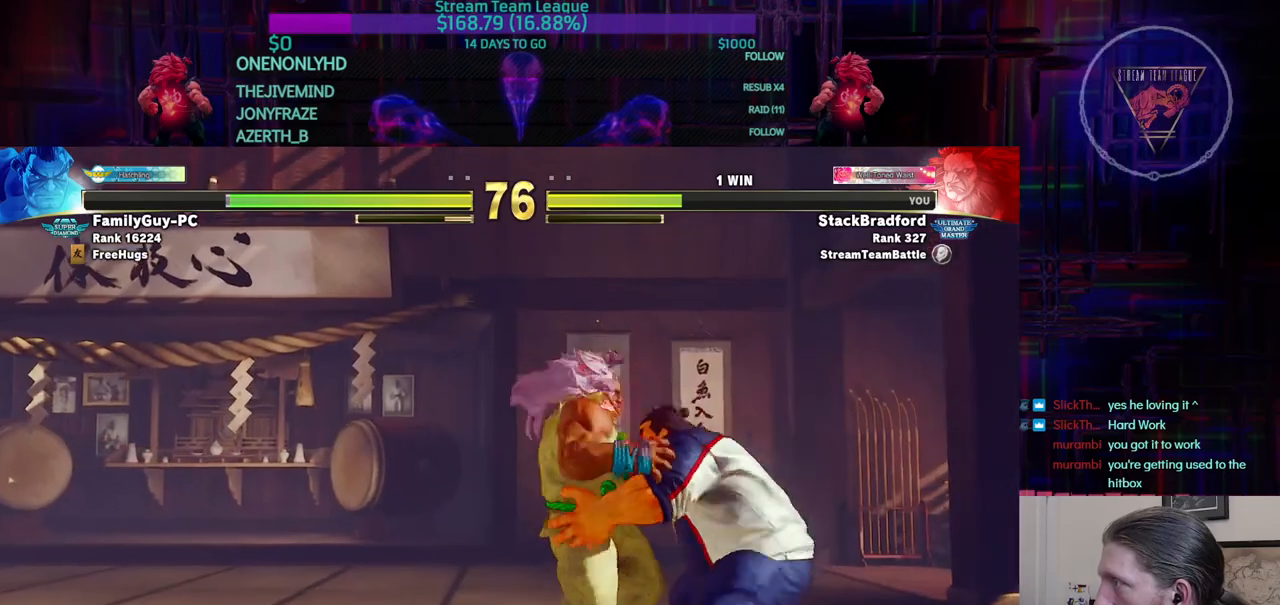
{"buttons": [], "events": [[100, "SQUARE", "down"], [183, "SQUARE", "up"], [250, "DPAD_DOWN", "up"]]}
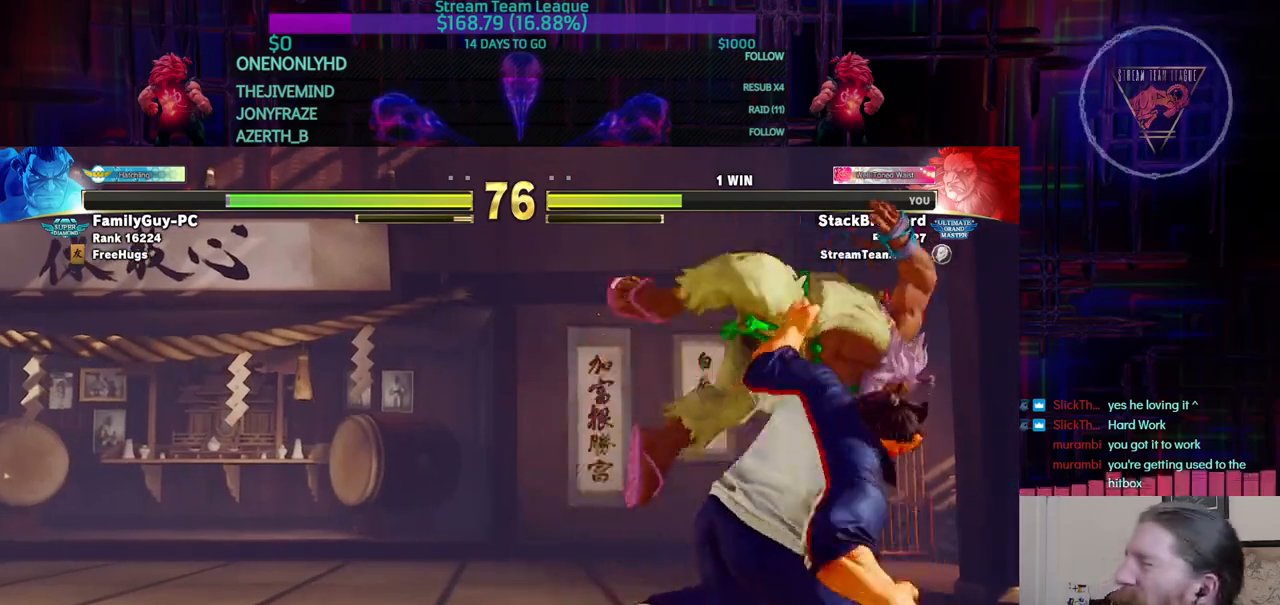
{"buttons": [], "events": [[400, "DPAD_DOWN", "down"], [484, "DPAD_DOWN", "up"]]}
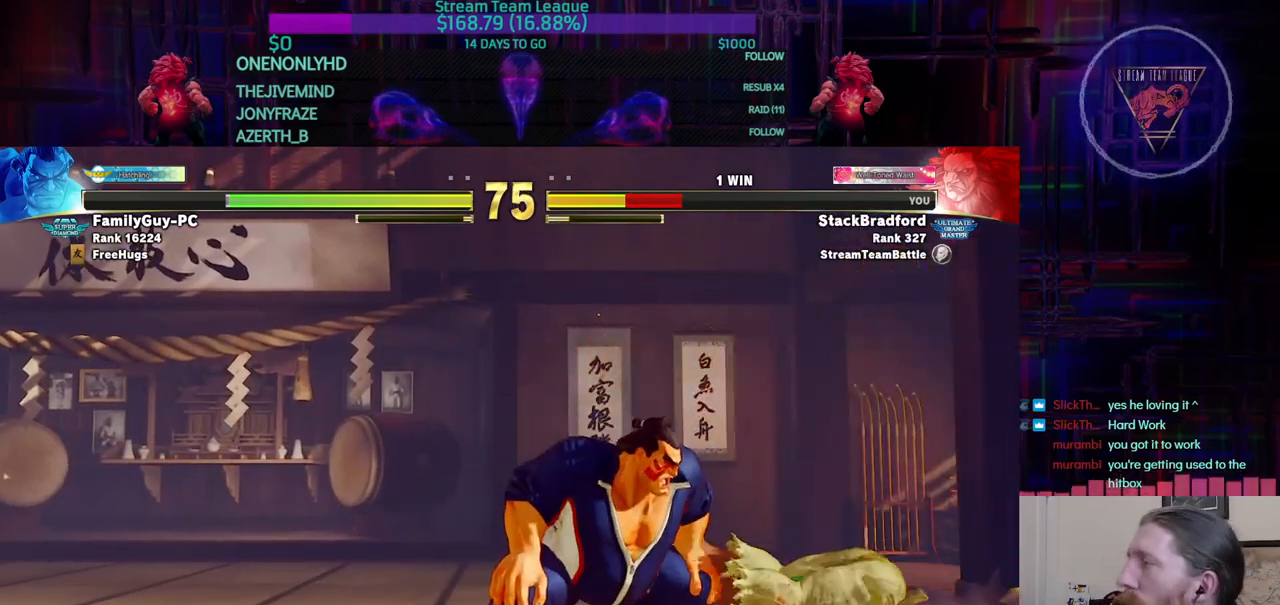
{"buttons": ["DPAD_DOWN", "DPAD_RIGHT"], "events": [[66, "DPAD_RIGHT", "down"], [100, "DPAD_DOWN", "down"]]}
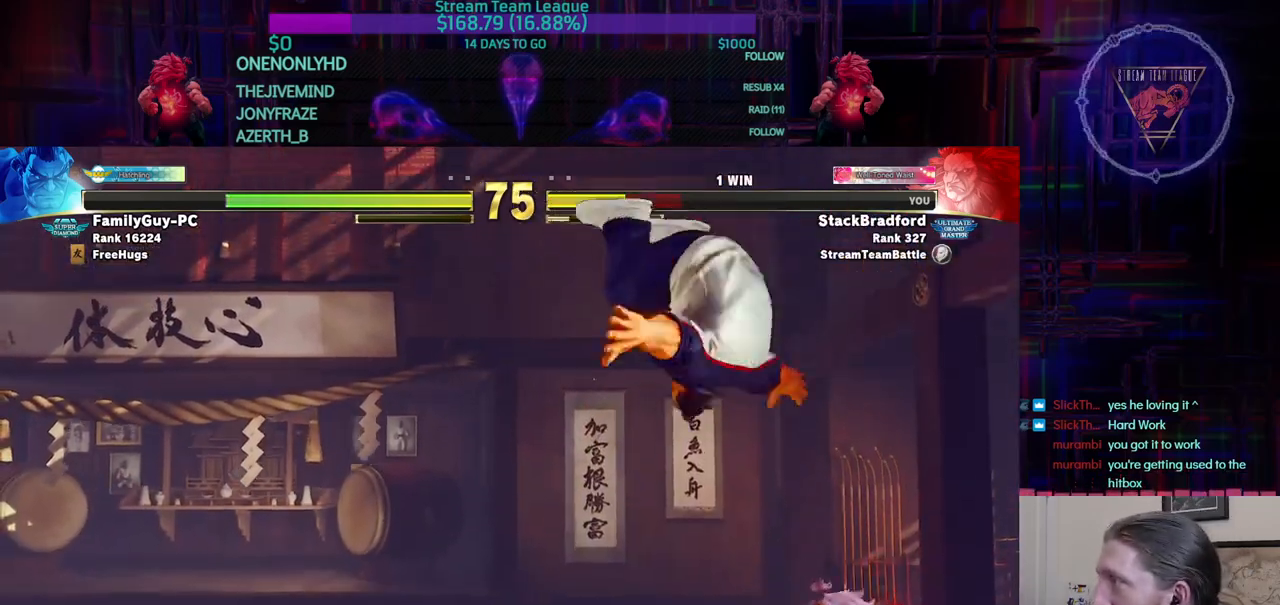
{"buttons": ["DPAD_RIGHT"], "events": [[33, "DPAD_DOWN", "up"]]}
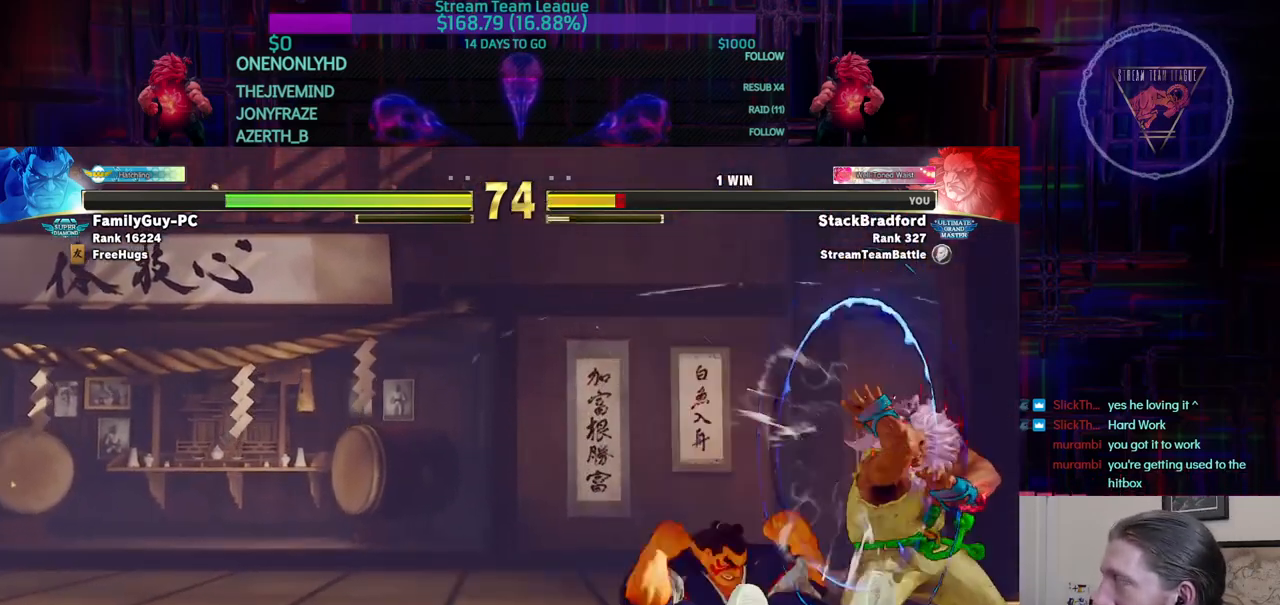
{"buttons": [], "events": [[183, "DPAD_UP", "down"], [483, "DPAD_RIGHT", "up"], [500, "DPAD_UP", "up"]]}
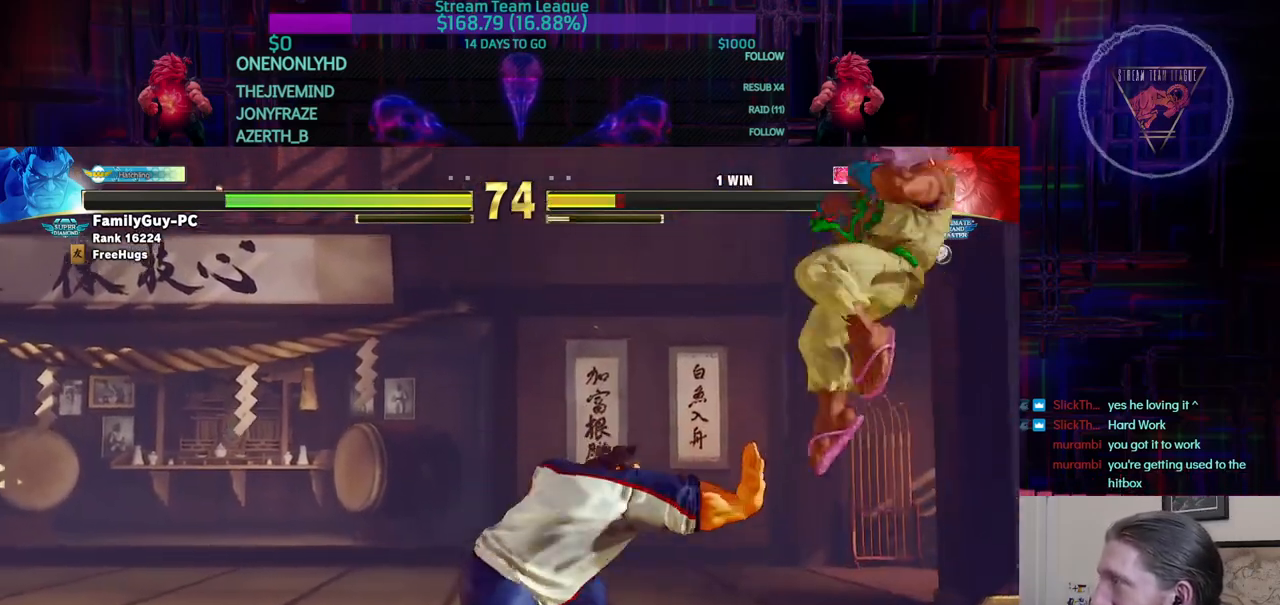
{"buttons": [], "events": [[134, "TRIANGLE", "down"], [150, "TRIANGLE", "up"], [167, "DPAD_LEFT", "down"], [217, "DPAD_LEFT", "up"], [217, "SQUARE", "down"], [250, "SQUARE", "up"]]}
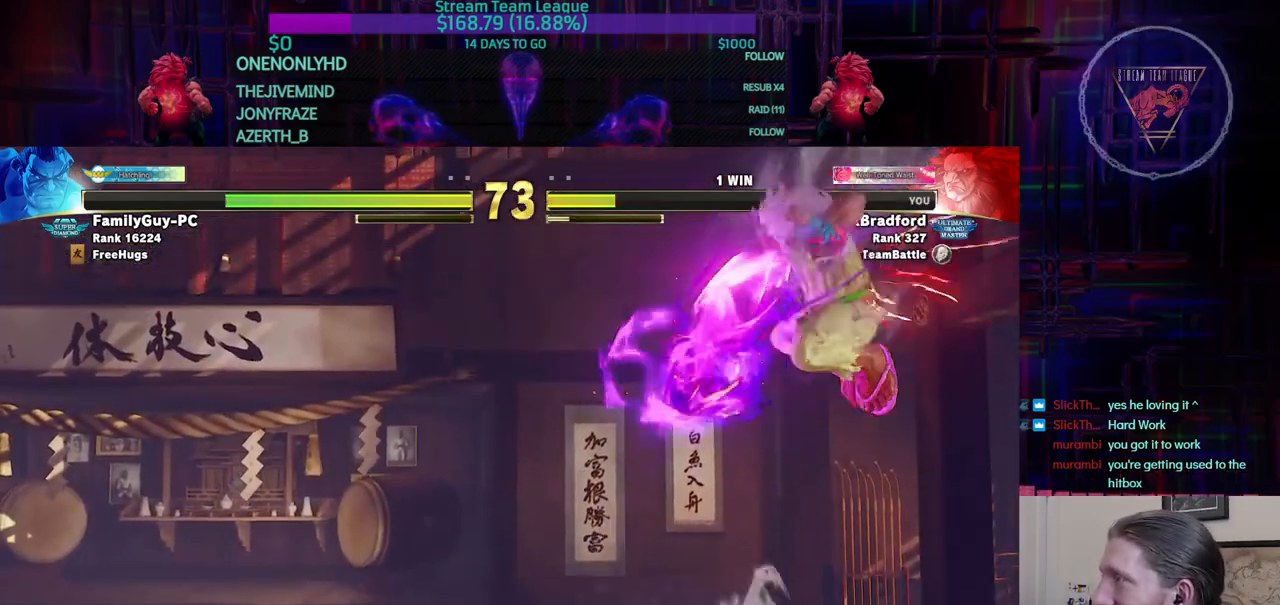
{"buttons": ["TRIANGLE", "DPAD_DOWN", "DPAD_RIGHT"], "events": [[50, "CIRCLE", "down"], [66, "CIRCLE", "up"], [266, "DPAD_RIGHT", "down"], [483, "DPAD_DOWN", "down"], [483, "TRIANGLE", "down"]]}
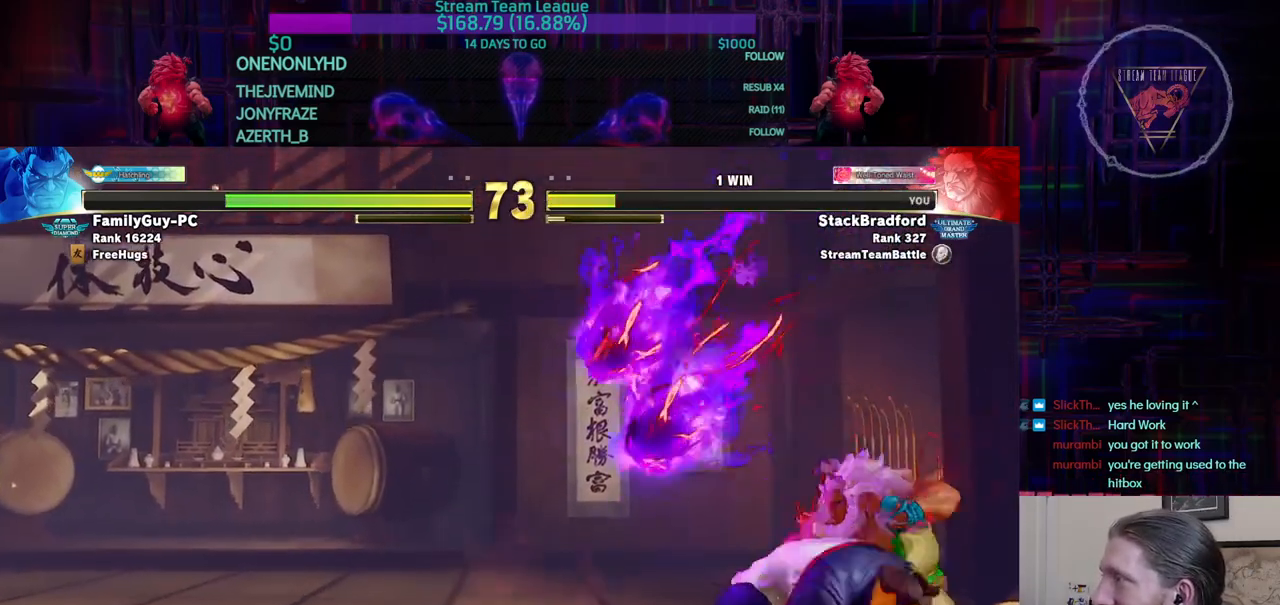
{"buttons": ["CIRCLE"], "events": [[83, "TRIANGLE", "up"], [100, "DPAD_DOWN", "up"], [100, "DPAD_RIGHT", "up"], [467, "CIRCLE", "down"]]}
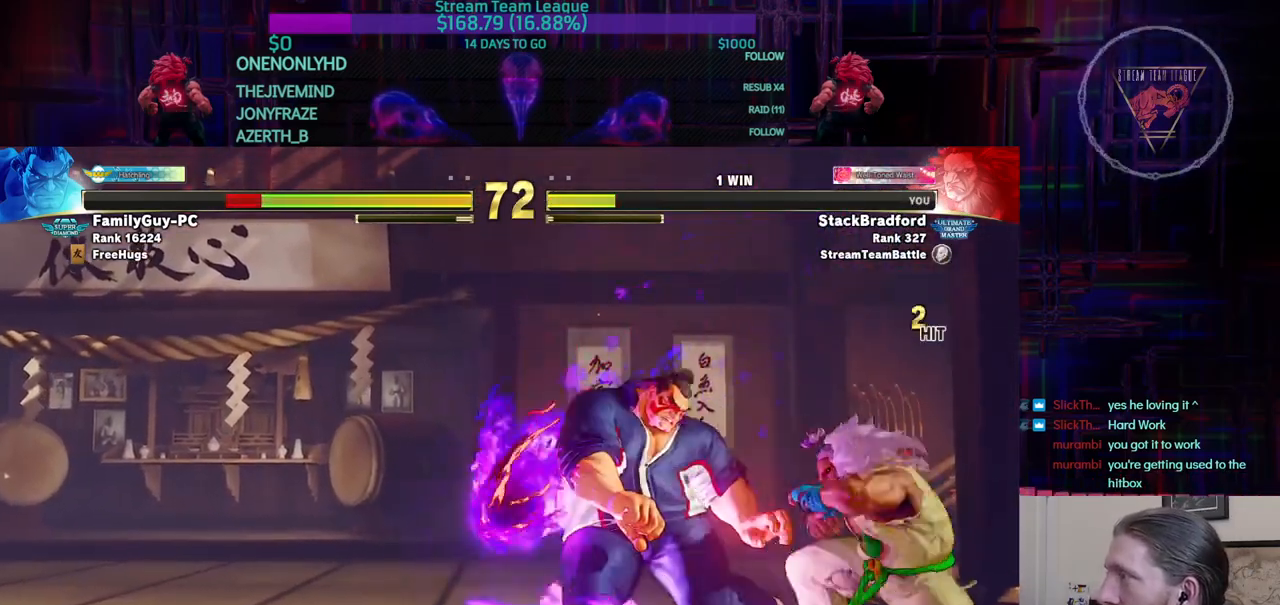
{"buttons": [], "events": [[66, "CIRCLE", "up"], [150, "DPAD_RIGHT", "down"], [233, "CROSS", "down"], [267, "DPAD_RIGHT", "up"], [300, "CROSS", "up"]]}
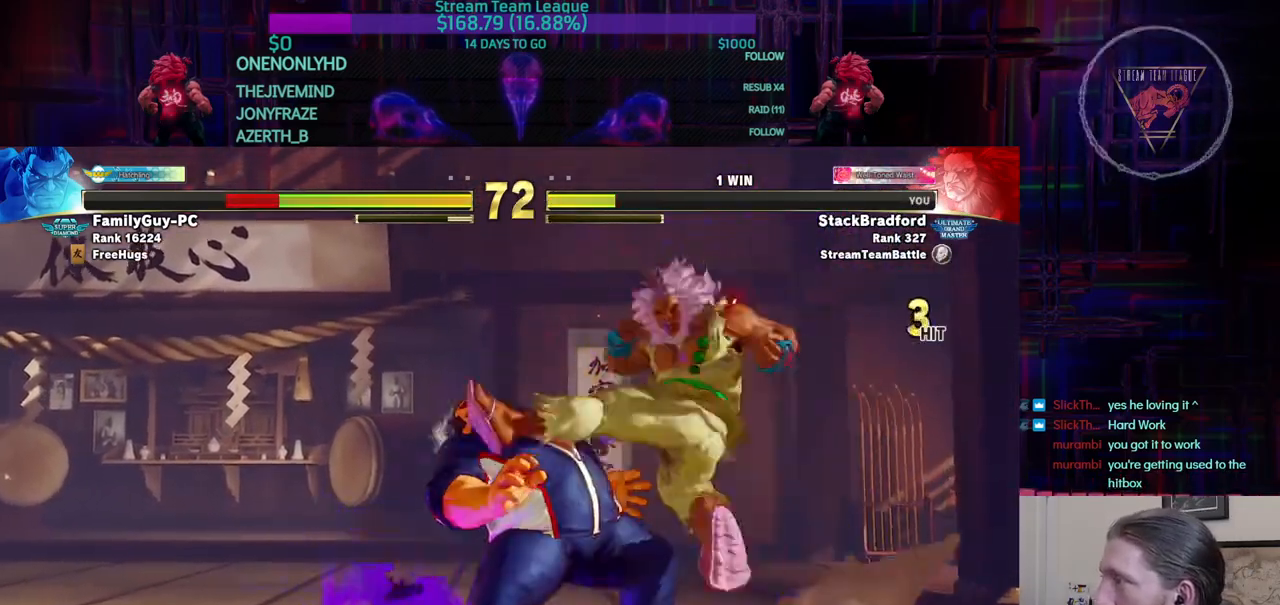
{"buttons": [], "events": [[17, "L2", "down"], [217, "L2", "up"], [317, "DPAD_LEFT", "down"], [467, "DPAD_LEFT", "up"]]}
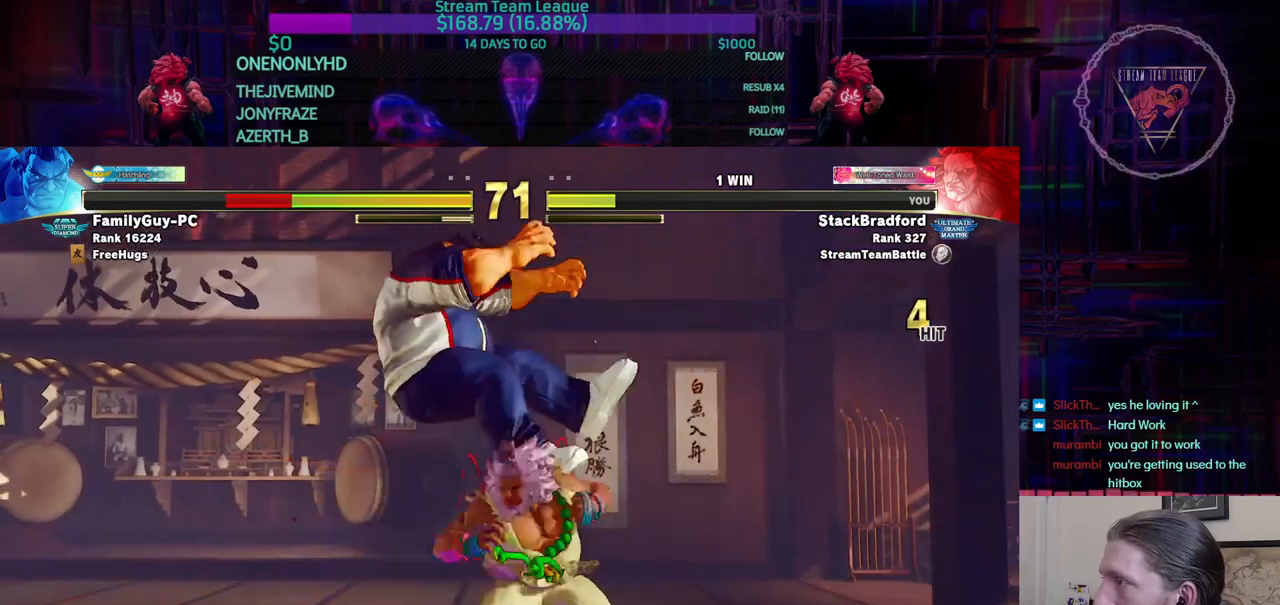
{"buttons": ["CROSS"], "events": [[16, "DPAD_LEFT", "down"], [16, "TRIANGLE", "down"], [66, "R1", "down"], [66, "TRIANGLE", "up"], [116, "R1", "up"], [216, "DPAD_LEFT", "up"], [433, "CROSS", "down"], [450, "CROSS", "up"], [467, "CROSS", "down"]]}
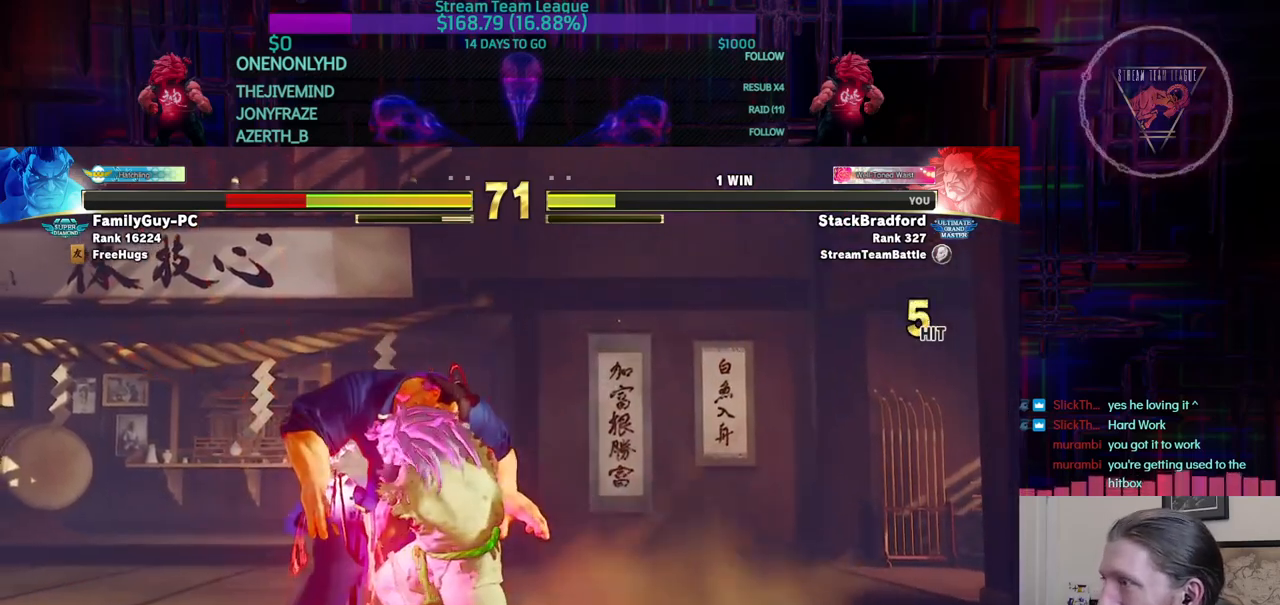
{"buttons": [], "events": [[67, "CROSS", "up"], [367, "TRIANGLE", "down"], [451, "TRIANGLE", "up"]]}
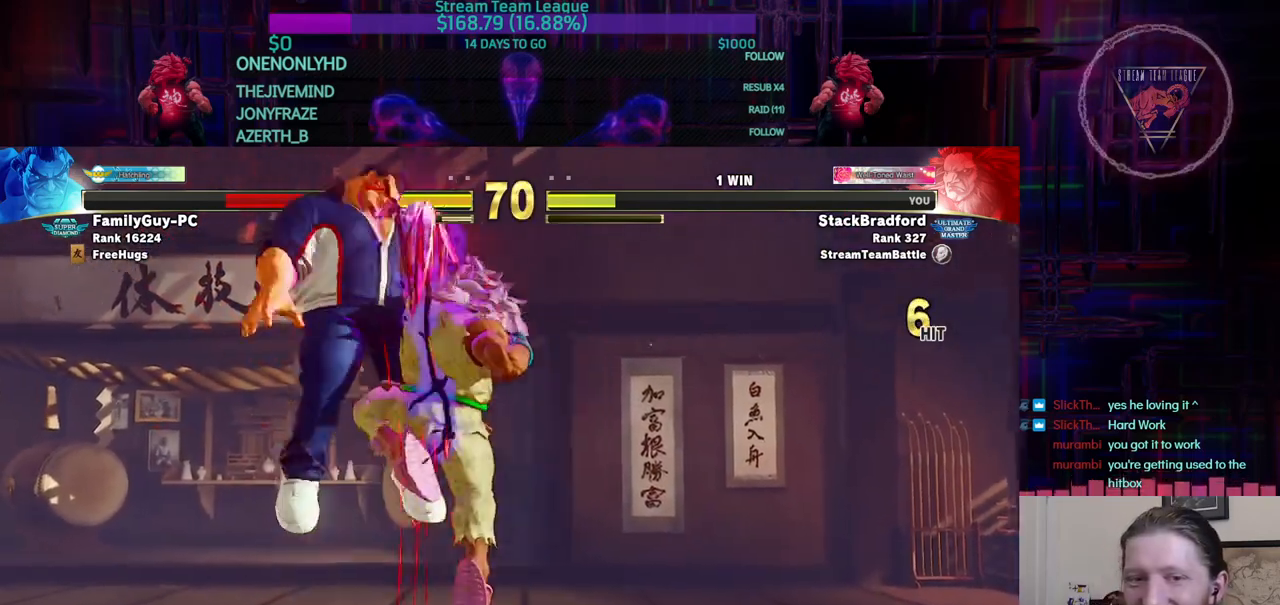
{"buttons": [], "events": []}
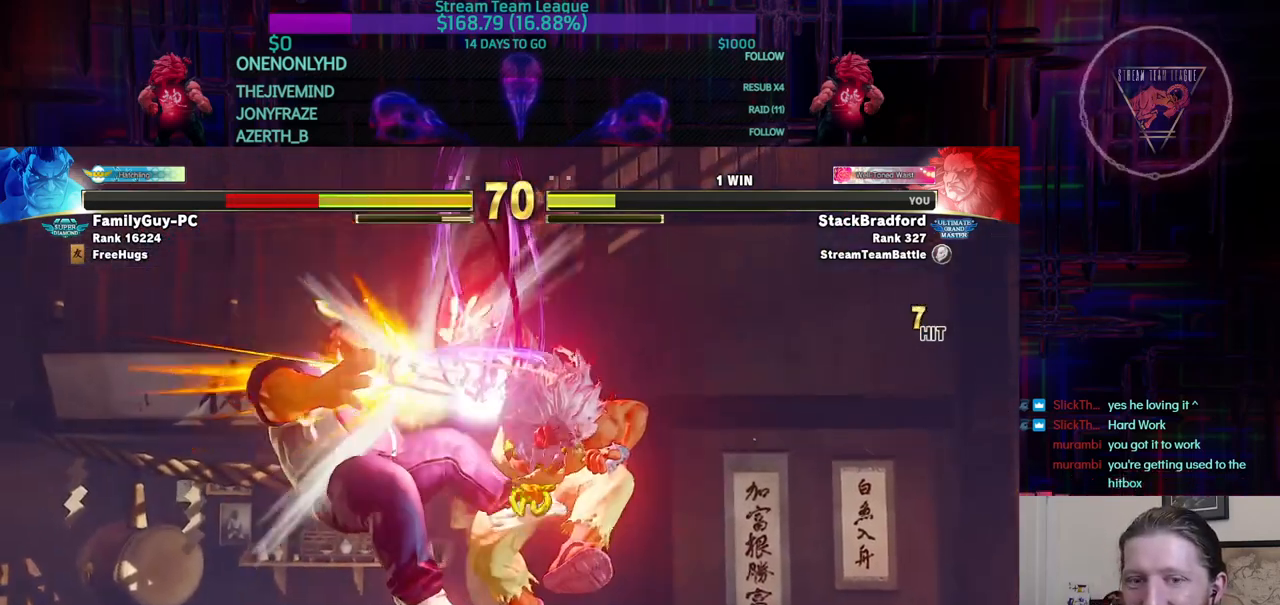
{"buttons": ["L2"], "events": [[200, "TRIANGLE", "down"], [234, "DPAD_LEFT", "down"], [234, "DPAD_UP", "down"], [234, "L2", "down"], [250, "TRIANGLE", "up"], [334, "DPAD_LEFT", "up"], [334, "SQUARE", "down"], [367, "DPAD_UP", "up"], [384, "SQUARE", "up"], [384, "TRIANGLE", "down"], [434, "TRIANGLE", "up"]]}
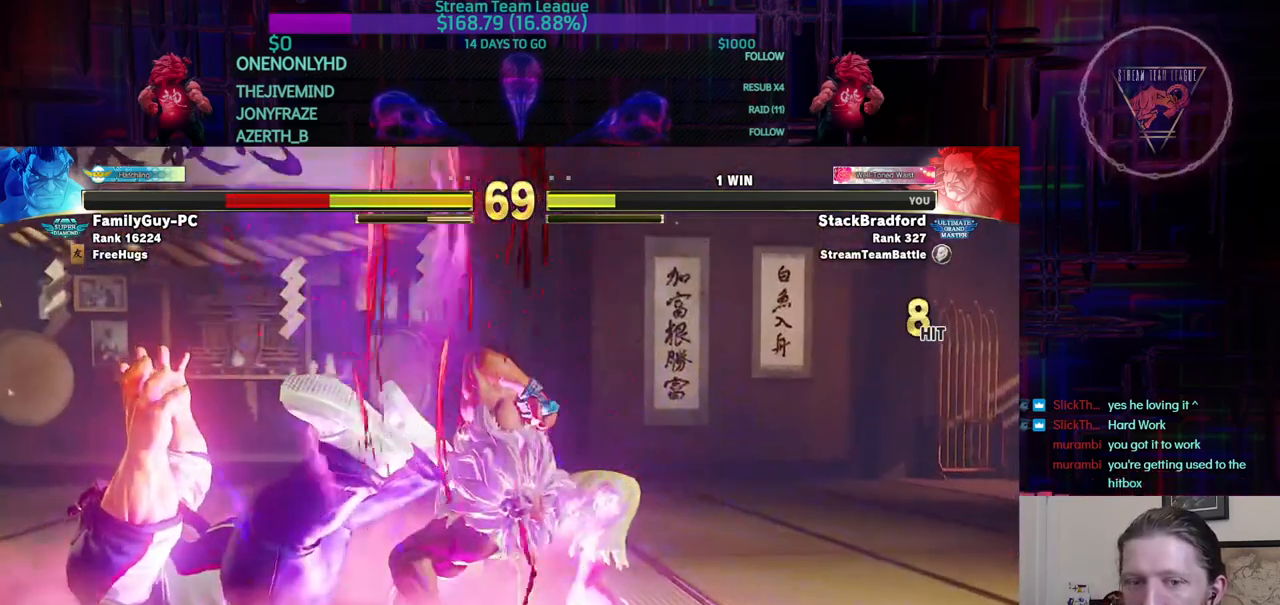
{"buttons": [], "events": [[150, "L2", "up"]]}